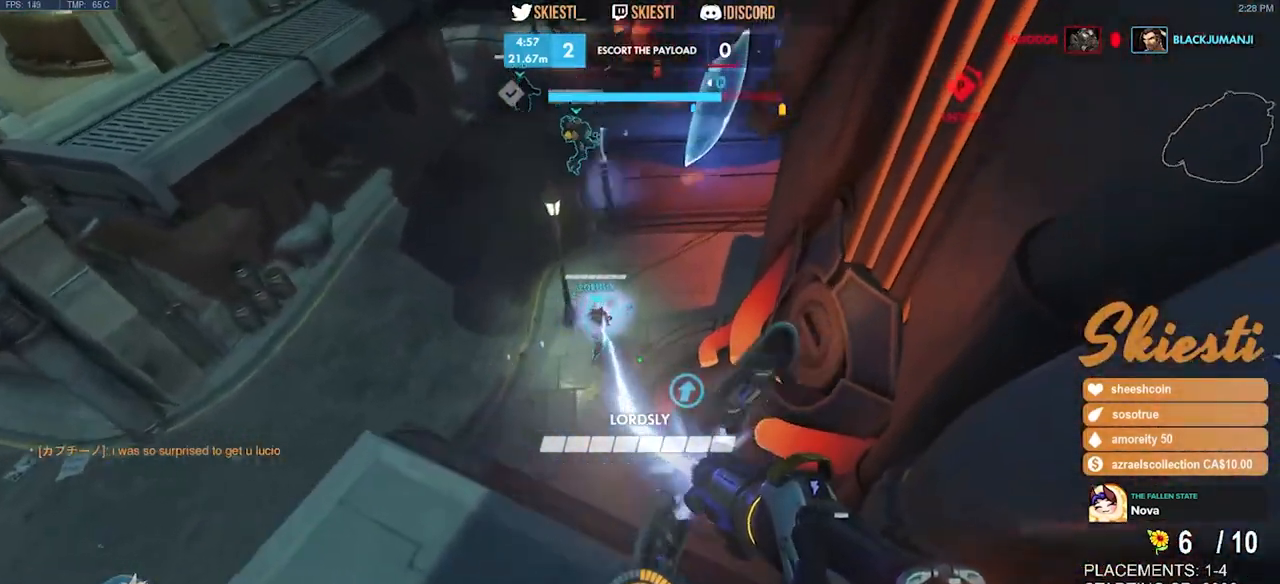
Gameplay with keyboard and mouse; each line is a JSON object with the keys and mouse buttons held at the frame after it. "events" lists presses ("down") and releases ("up") of "a", "ctrl", "d", "e", "q", "s", "shift", "space", "w", "mouse_left", "mouse_wheel", "mouse_right", "mouse_mb4" and "mouse_mb5" between this image and that frame as [ms after this image, input, new state], when the widget could be followed in between. "mouse_left", "mouse_wheel", "mouse_right", "mouse_mb4", "mouse_mb5" = the "left", "wheel", "right", "mb4", "mb5" buttons of the "mouse" list. No other keys are recorded. "wheel" means that the mouse wheel is clicked or scrolled. Mouse movement is not recorded.
{"keys": ["a"], "mouse": ["left"], "events": []}
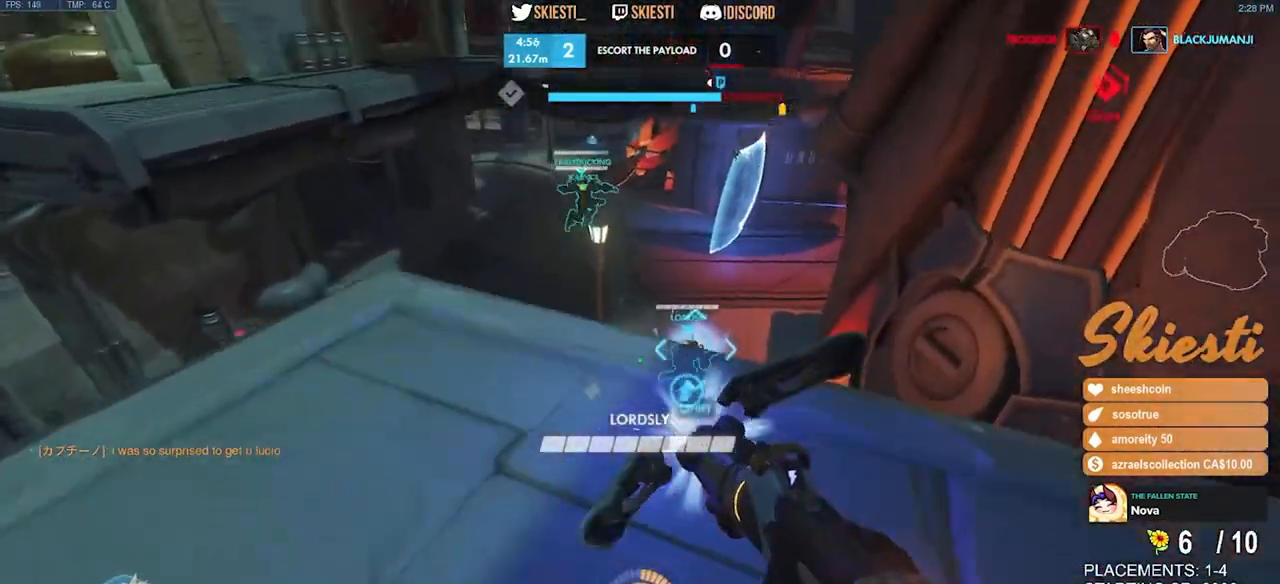
{"keys": ["a"], "mouse": ["left"], "events": [[33, "a", "up"], [50, "d", "down"], [216, "a", "down"], [216, "d", "up"], [350, "d", "down"], [366, "a", "up"], [483, "a", "down"], [483, "d", "up"]]}
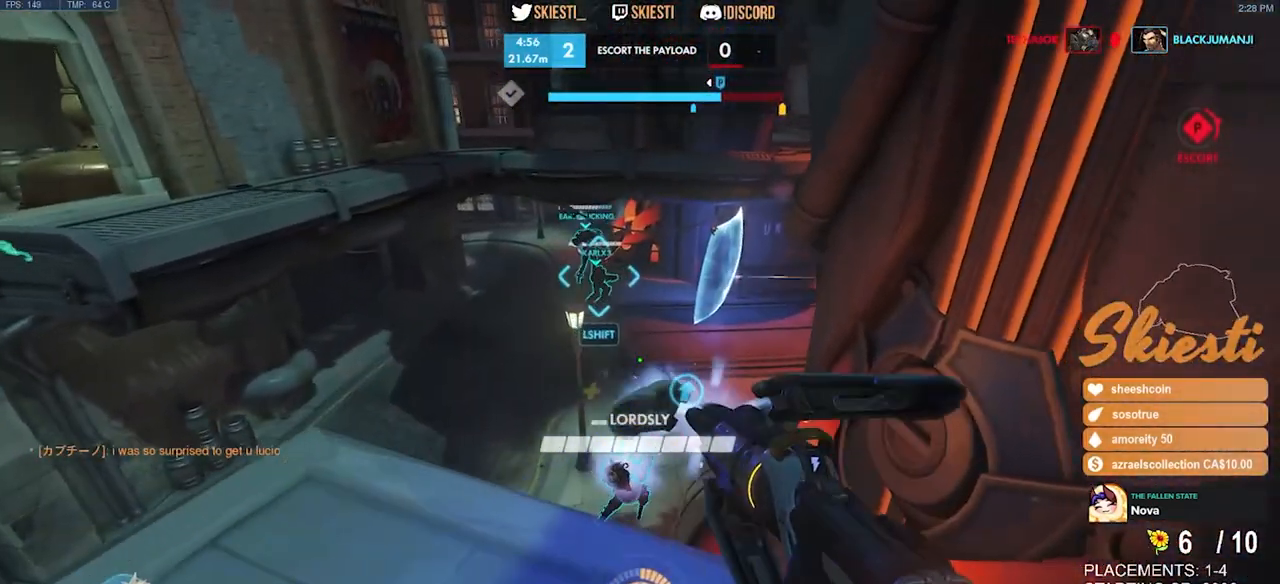
{"keys": ["d"], "mouse": ["left"], "events": [[100, "d", "down"], [133, "a", "up"], [266, "d", "up"], [283, "a", "down"], [416, "d", "down"], [433, "a", "up"]]}
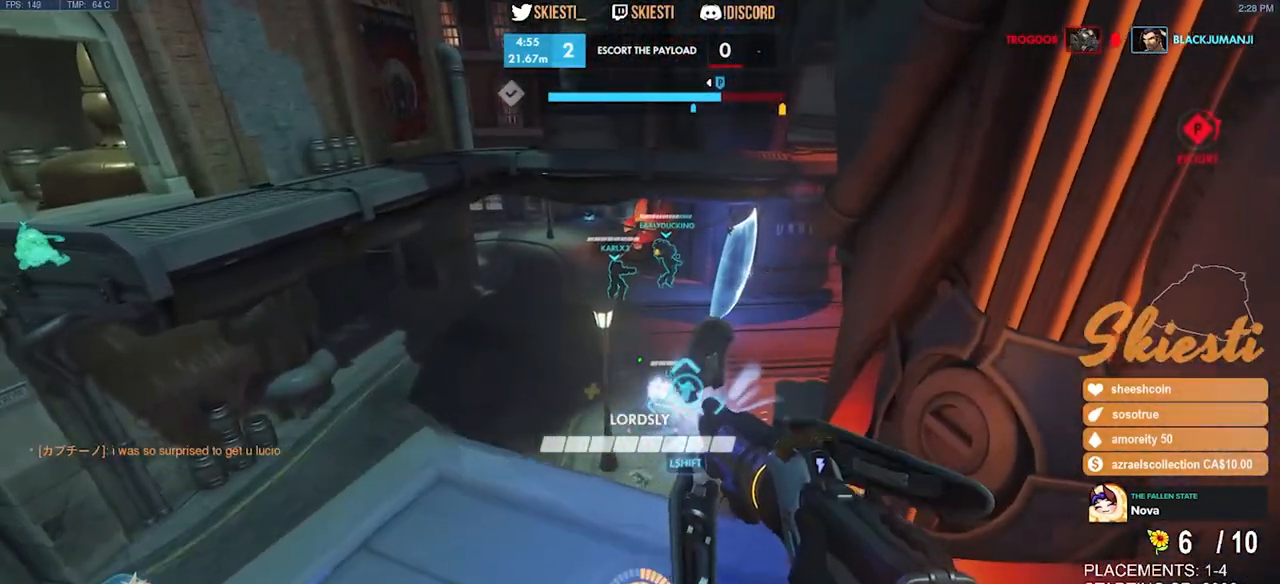
{"keys": ["d"], "mouse": ["left"], "events": [[83, "a", "down"], [116, "d", "up"], [316, "a", "up"], [383, "d", "down"]]}
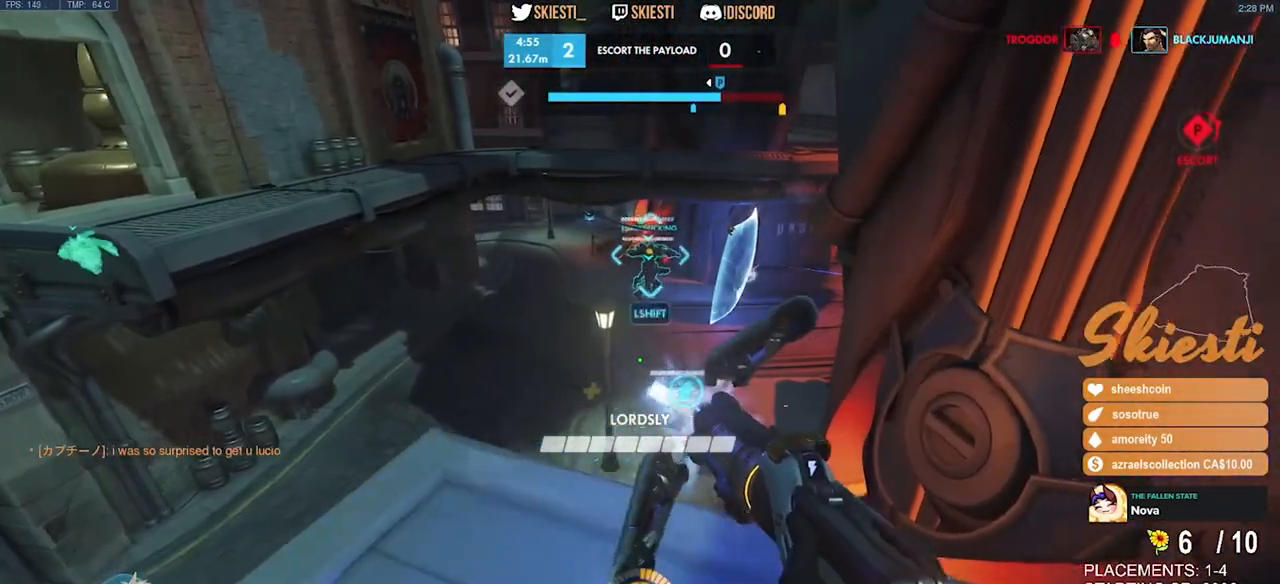
{"keys": ["a", "d"], "mouse": ["left"], "events": [[50, "a", "down"], [66, "d", "up"], [216, "d", "down"], [233, "a", "up"], [366, "a", "down"], [383, "d", "up"], [500, "d", "down"]]}
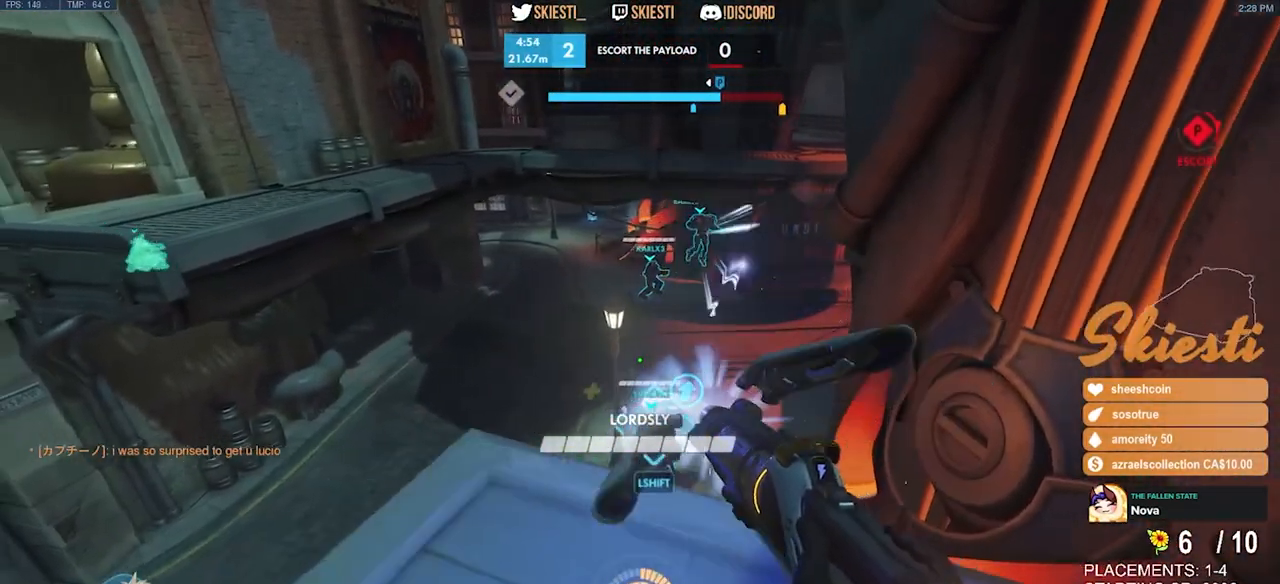
{"keys": ["a", "d"], "mouse": ["left"], "events": [[16, "a", "up"], [150, "a", "down"], [166, "d", "up"], [266, "d", "down"], [300, "a", "up"], [466, "a", "down"]]}
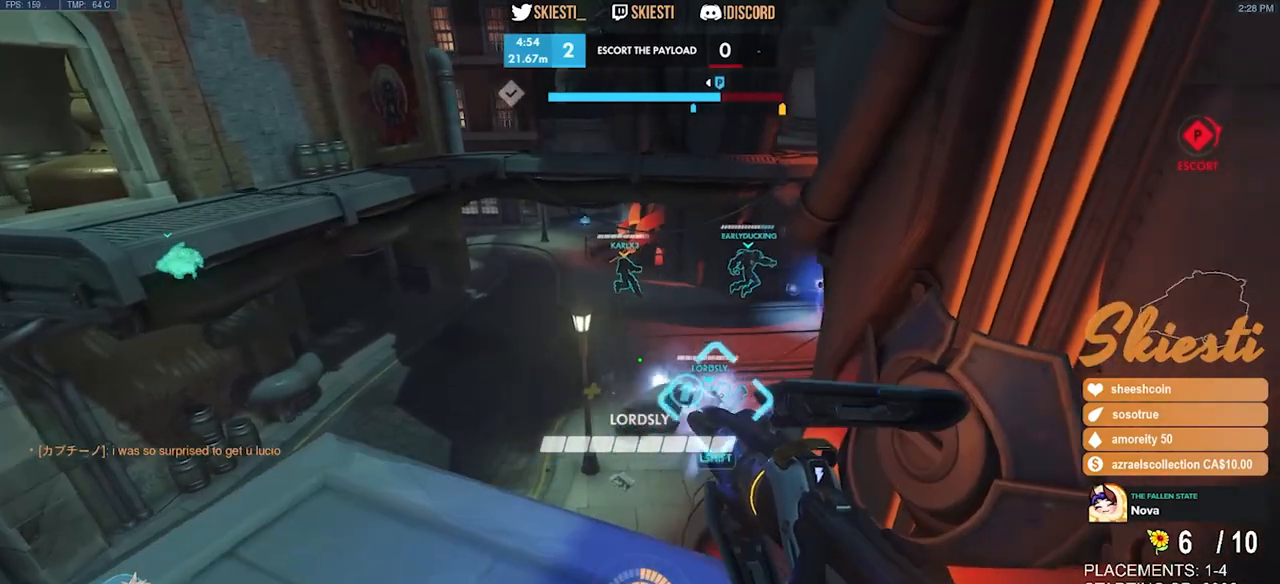
{"keys": ["d", "w"], "mouse": ["left"], "events": [[33, "d", "up"], [183, "a", "up"], [183, "d", "down"], [400, "w", "down"]]}
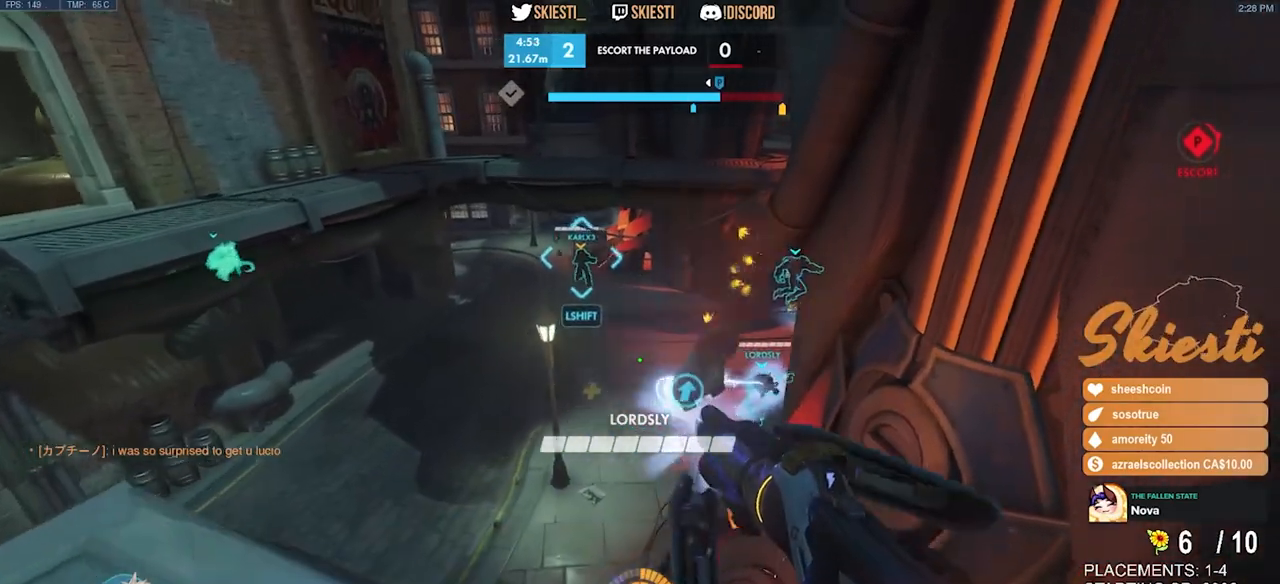
{"keys": ["d", "s"], "mouse": ["left"], "events": [[33, "d", "up"], [66, "a", "down"], [100, "w", "up"], [300, "s", "down"], [366, "a", "up"], [416, "d", "down"]]}
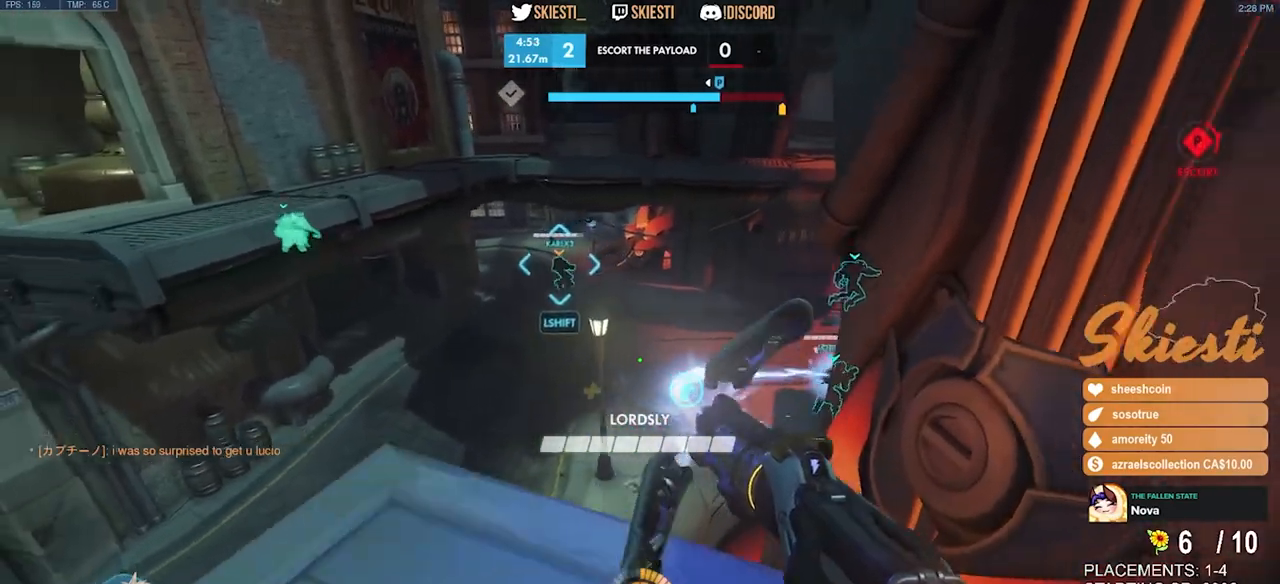
{"keys": ["a", "s"], "mouse": ["left"], "events": [[16, "s", "up"], [166, "shift", "down"], [233, "shift", "up"], [383, "s", "down"], [450, "a", "down"], [500, "d", "up"]]}
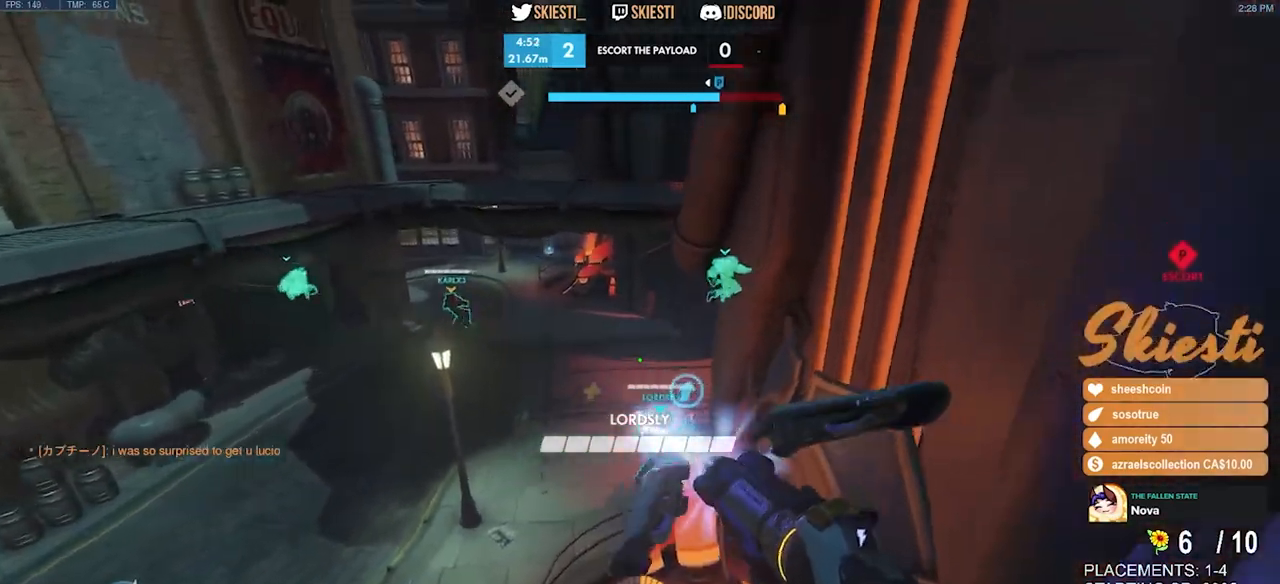
{"keys": ["a"], "mouse": ["left"], "events": [[200, "s", "up"]]}
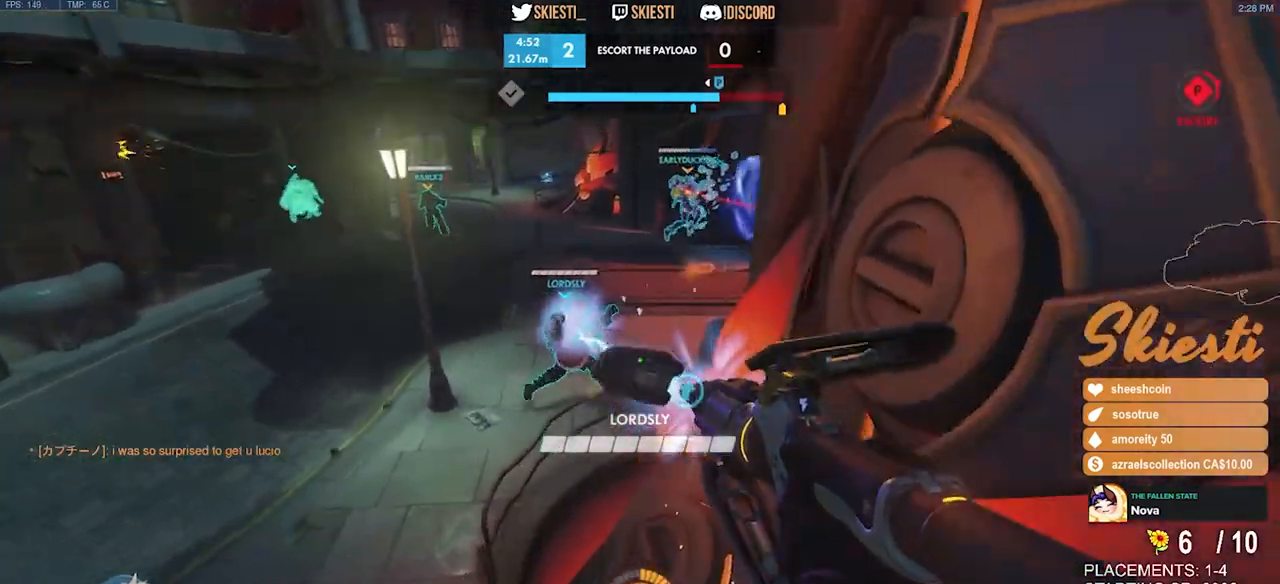
{"keys": ["w"], "mouse": ["left"], "events": [[400, "w", "down"], [500, "a", "up"]]}
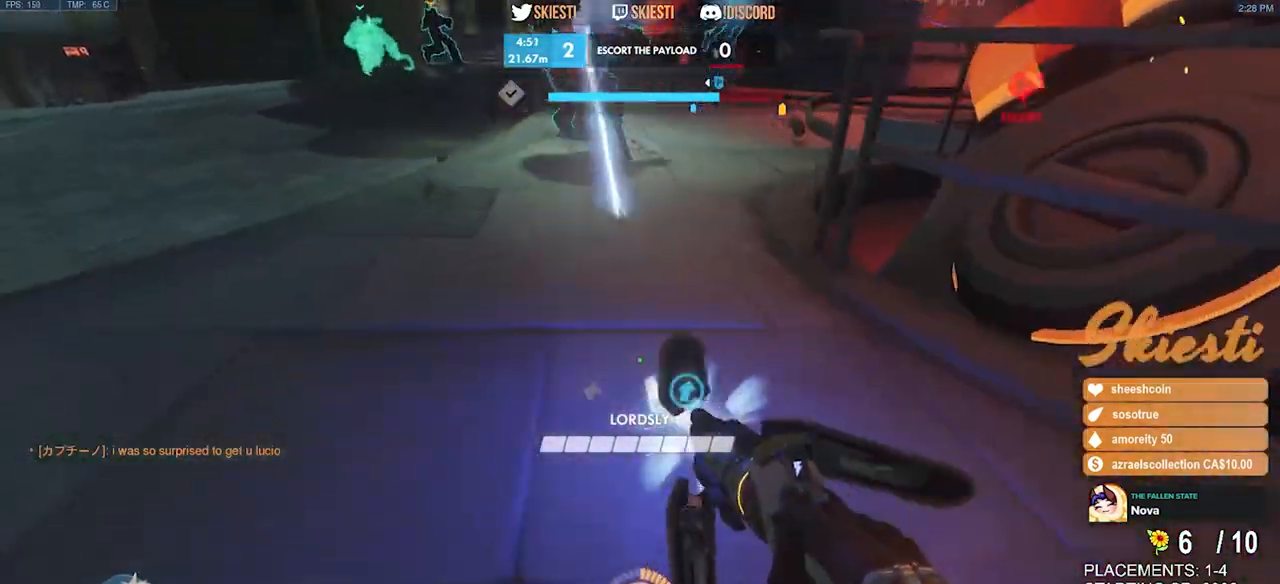
{"keys": ["a", "s"], "mouse": ["left"], "events": [[50, "d", "down"], [83, "w", "up"], [300, "s", "down"], [416, "a", "down"], [466, "d", "up"]]}
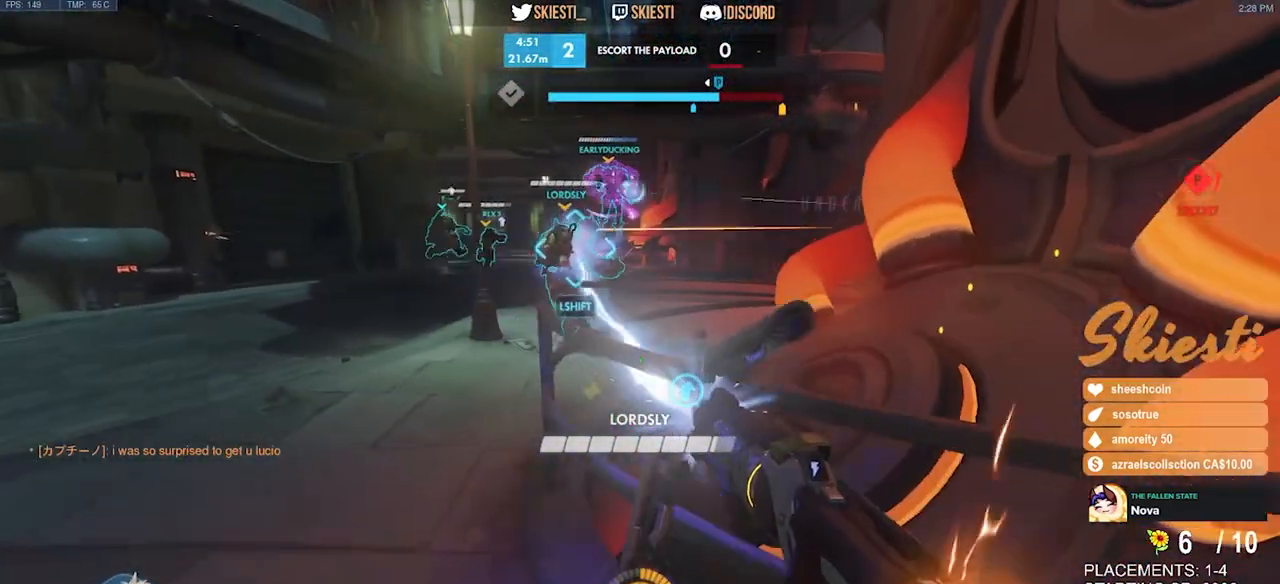
{"keys": ["d", "w"], "mouse": ["left", "right"], "events": [[16, "s", "up"], [200, "w", "down"], [350, "mouse_right", "down"], [400, "a", "up"], [466, "d", "down"]]}
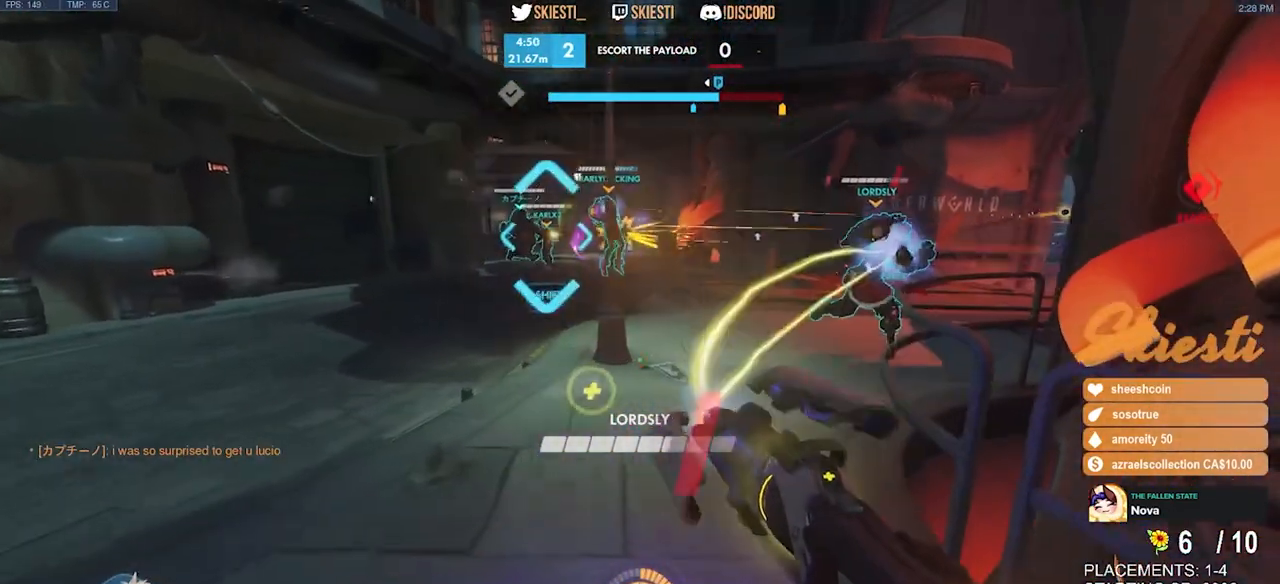
{"keys": ["a", "space"], "mouse": ["left", "right"], "events": [[183, "mouse_right", "up"], [200, "space", "down"], [316, "a", "down"], [333, "mouse_right", "down"], [433, "d", "up"], [500, "w", "up"]]}
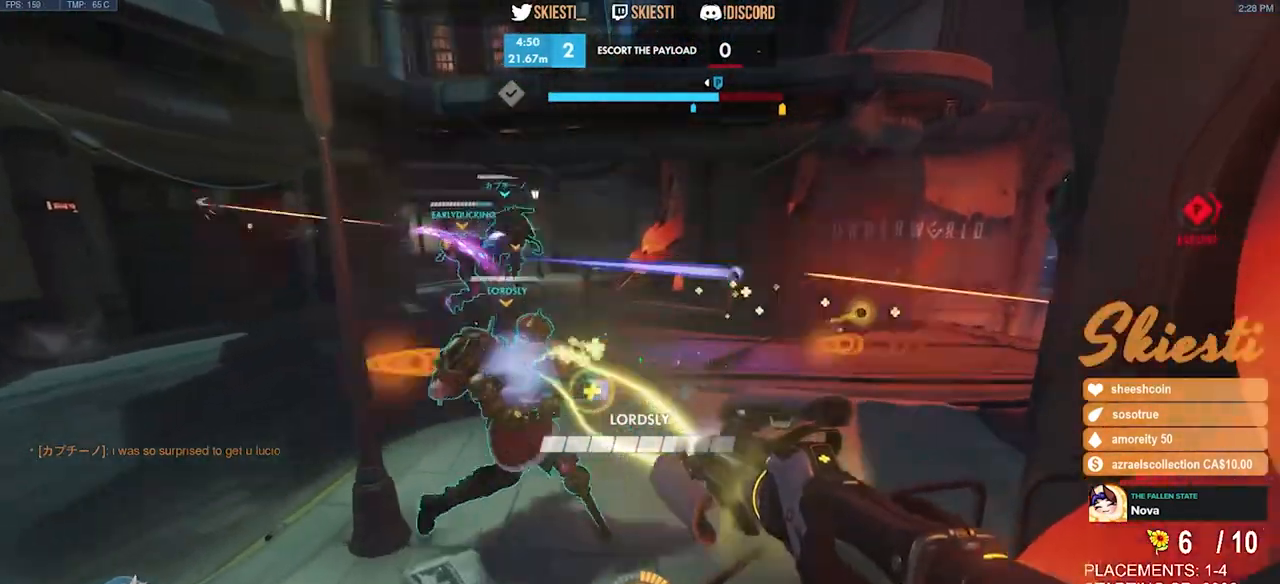
{"keys": ["a"], "mouse": ["right"], "events": [[16, "space", "up"], [350, "mouse_left", "up"]]}
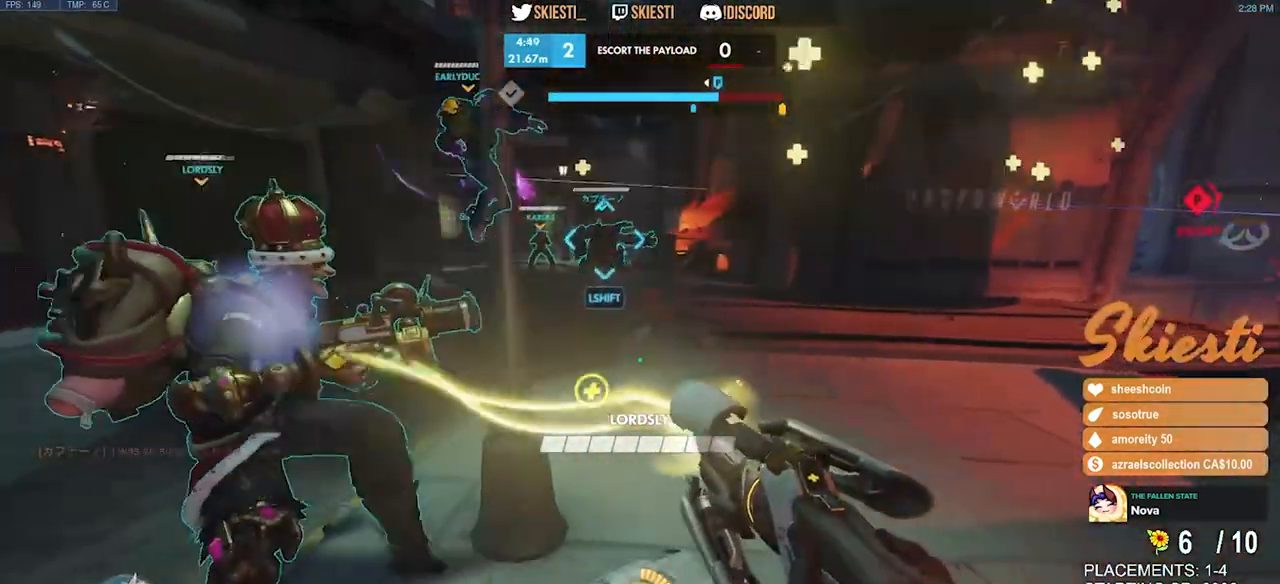
{"keys": ["s"], "mouse": ["right"], "events": [[350, "s", "down"], [466, "a", "up"]]}
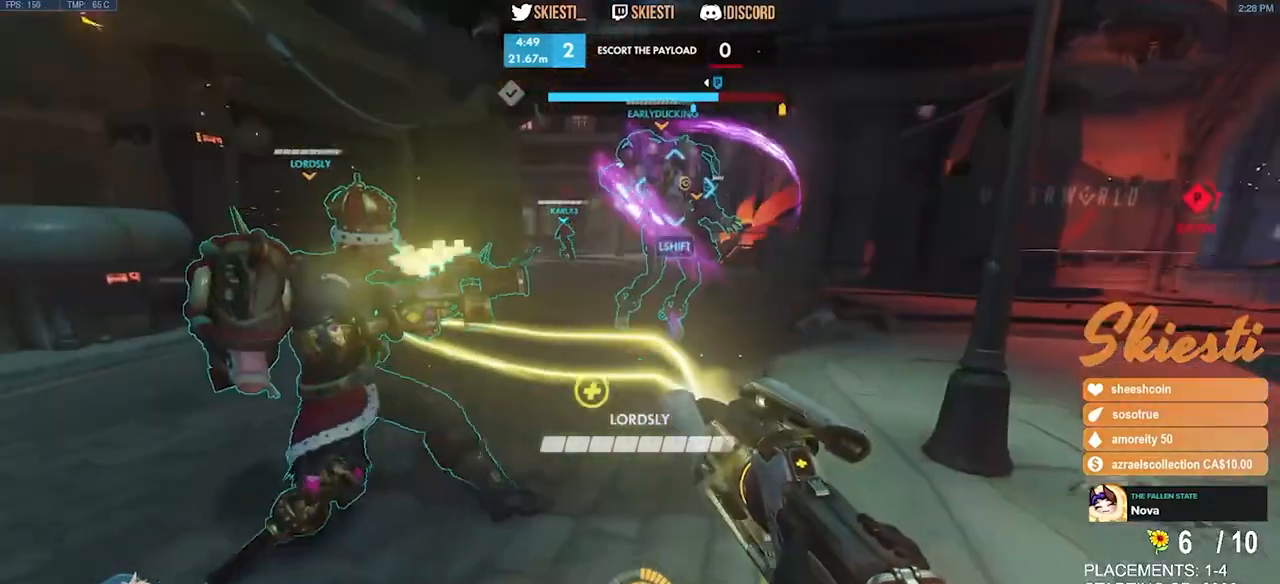
{"keys": ["d", "s", "space"], "mouse": ["right"], "events": [[100, "d", "down"], [200, "space", "down"]]}
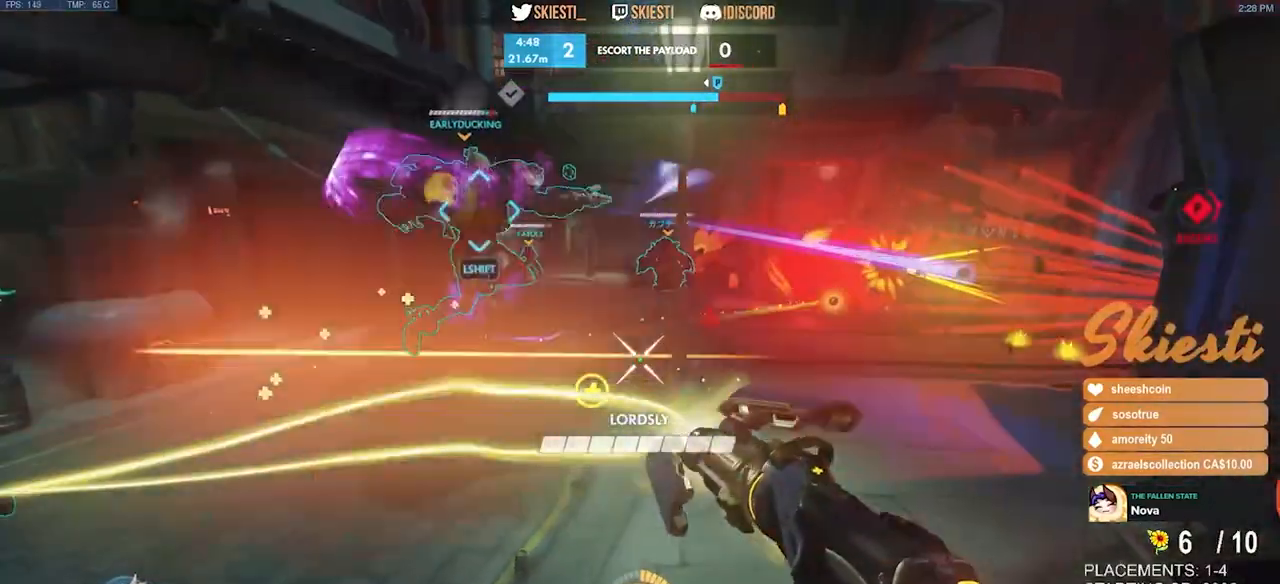
{"keys": ["d", "s"], "mouse": ["right"], "events": [[33, "space", "up"], [66, "mouse_right", "up"], [133, "mouse_right", "down"]]}
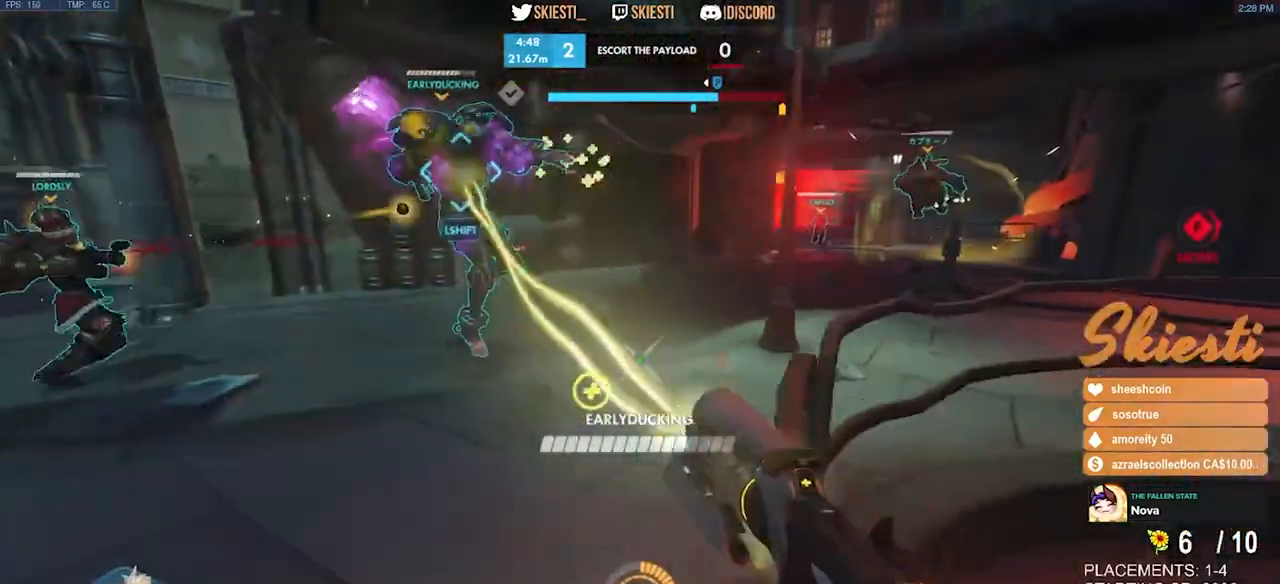
{"keys": ["s"], "mouse": ["right"], "events": [[16, "a", "down"], [16, "d", "up"], [350, "a", "up"]]}
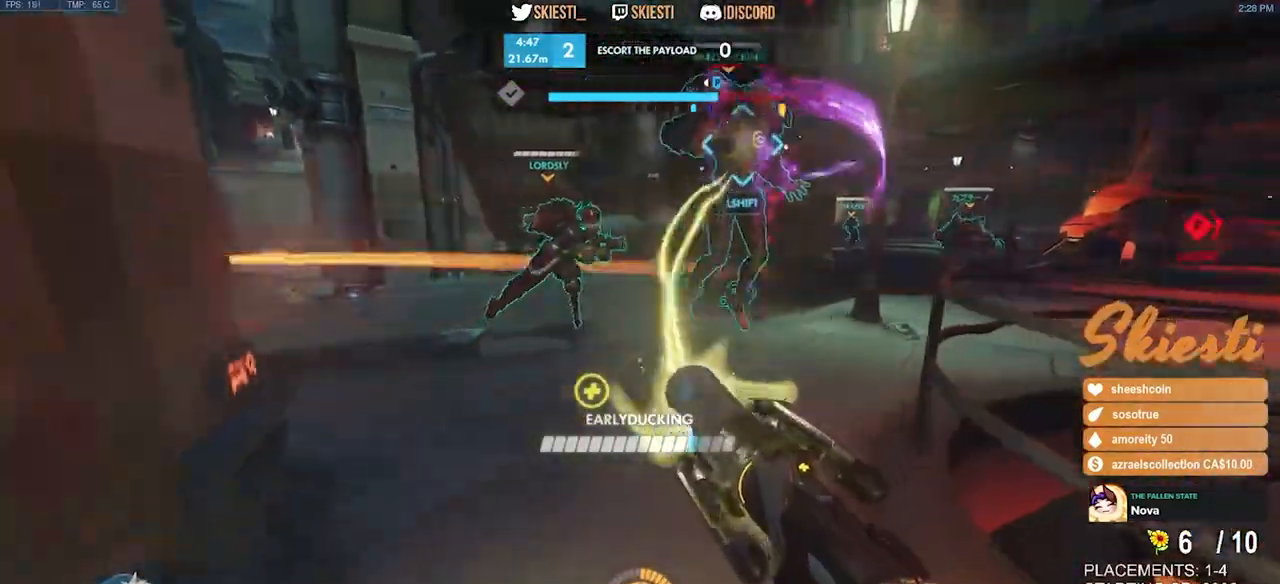
{"keys": ["ctrl", "shift"], "mouse": ["right"], "events": [[466, "ctrl", "down"], [466, "s", "up"], [466, "shift", "down"]]}
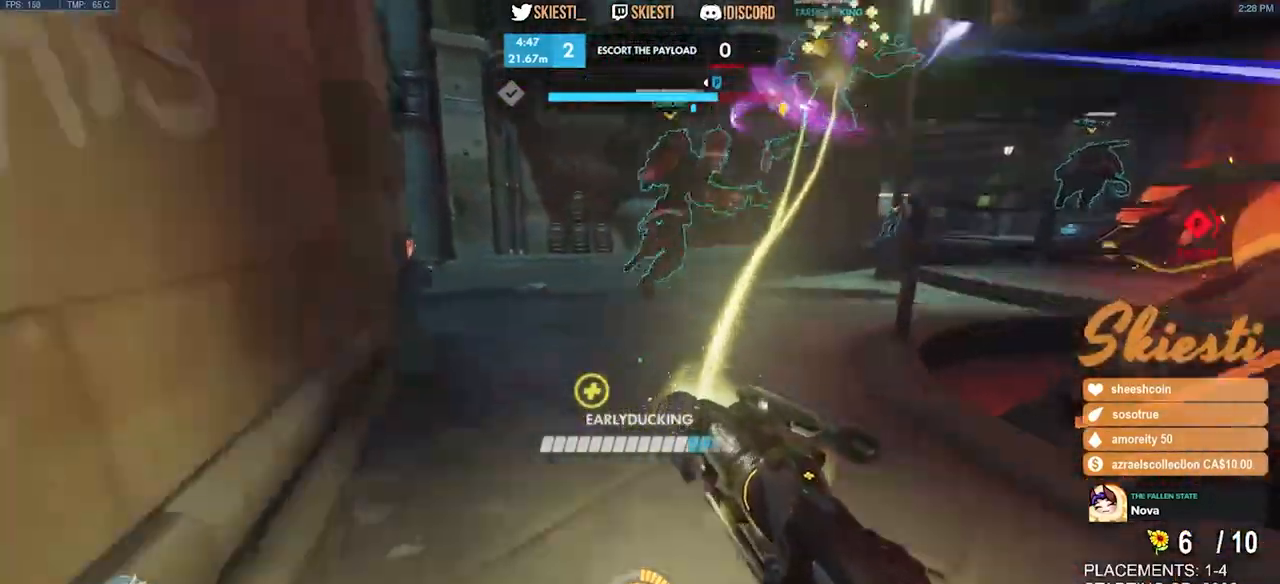
{"keys": ["ctrl", "s", "shift", "space"], "mouse": [], "events": [[300, "mouse_left", "down"], [416, "space", "down"], [466, "mouse_left", "up"], [466, "mouse_right", "up"], [483, "s", "down"]]}
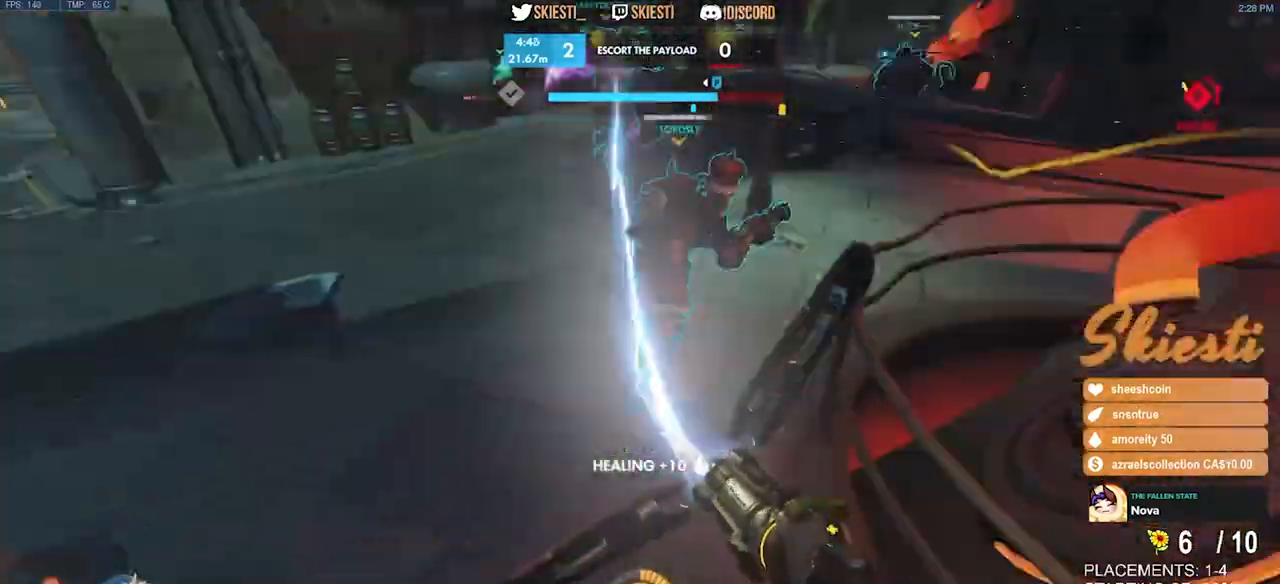
{"keys": ["s"], "mouse": ["right"], "events": [[16, "ctrl", "up"], [16, "shift", "up"], [50, "mouse_left", "down"], [83, "space", "up"], [216, "mouse_right", "down"], [350, "mouse_left", "up"]]}
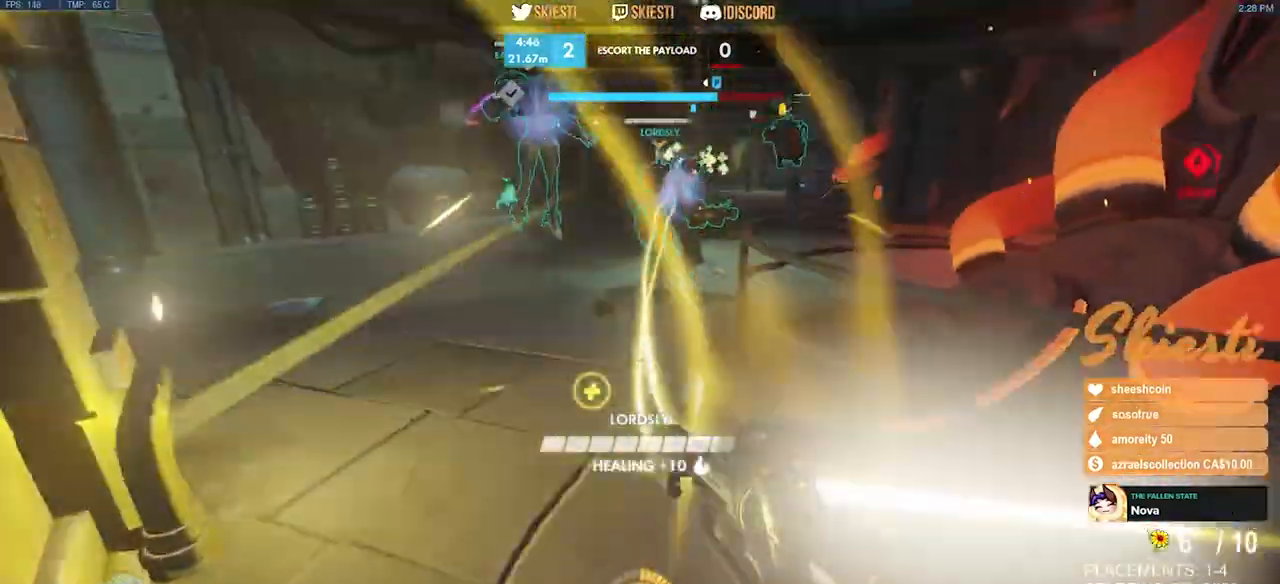
{"keys": ["a", "w"], "mouse": ["left"], "events": [[100, "d", "down"], [133, "s", "up"], [266, "mouse_left", "down"], [283, "w", "down"], [400, "a", "down"], [400, "d", "up"], [400, "mouse_right", "up"]]}
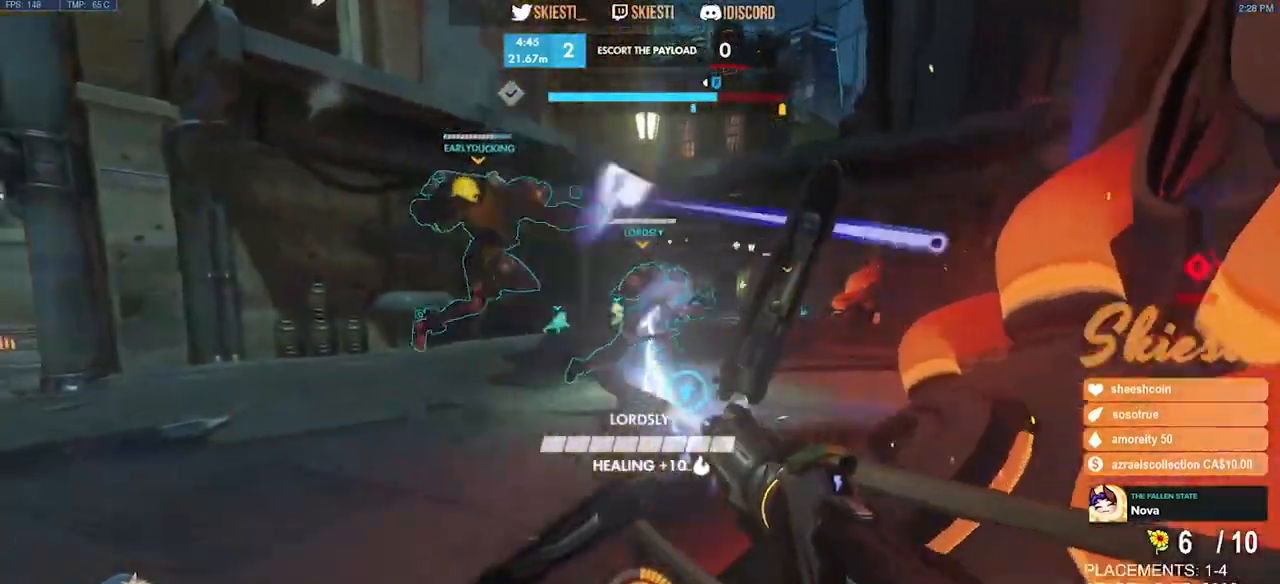
{"keys": ["a"], "mouse": ["left"], "events": [[33, "mouse_left", "up"], [100, "mouse_left", "down"], [150, "w", "up"], [200, "d", "down"], [216, "a", "up"], [466, "a", "down"], [500, "d", "up"]]}
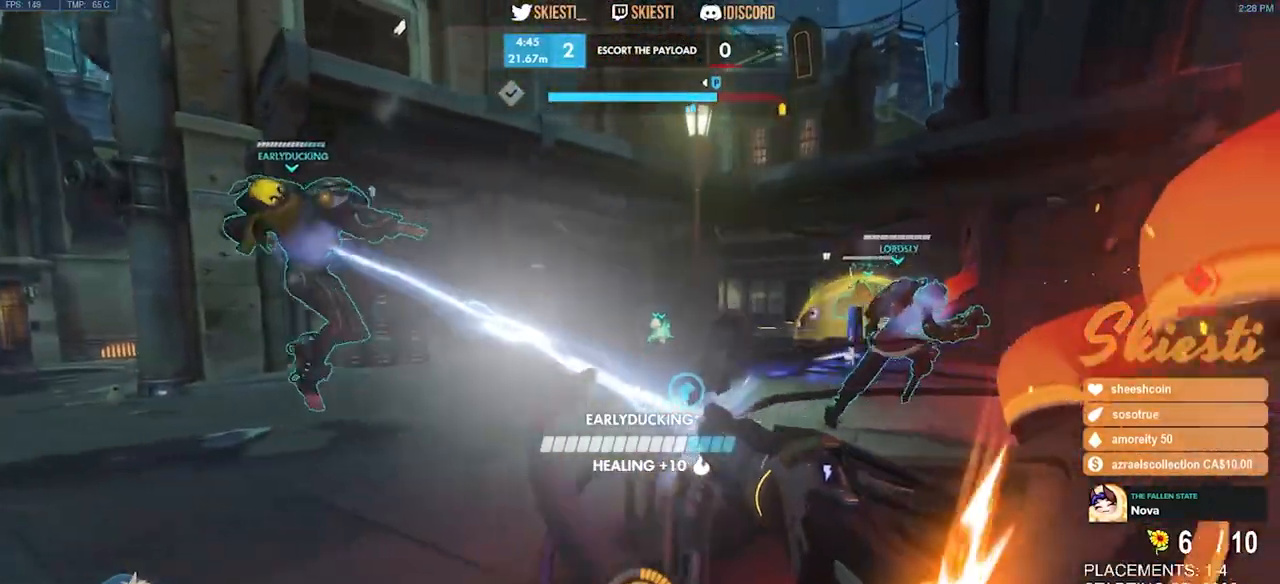
{"keys": ["d"], "mouse": ["left"], "events": [[50, "mouse_left", "up"], [100, "mouse_left", "down"], [250, "s", "down"], [366, "d", "down"], [366, "s", "up"], [383, "a", "up"]]}
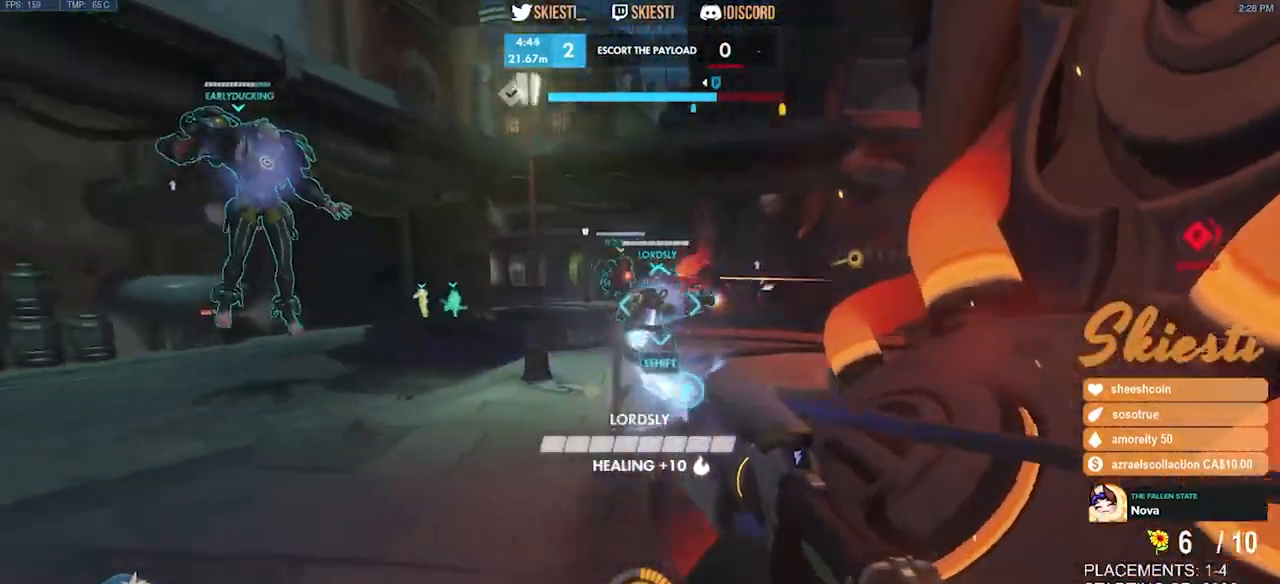
{"keys": ["d"], "mouse": ["left"], "events": [[50, "w", "down"], [116, "d", "up"], [200, "a", "down"], [350, "w", "up"], [483, "d", "down"], [500, "a", "up"]]}
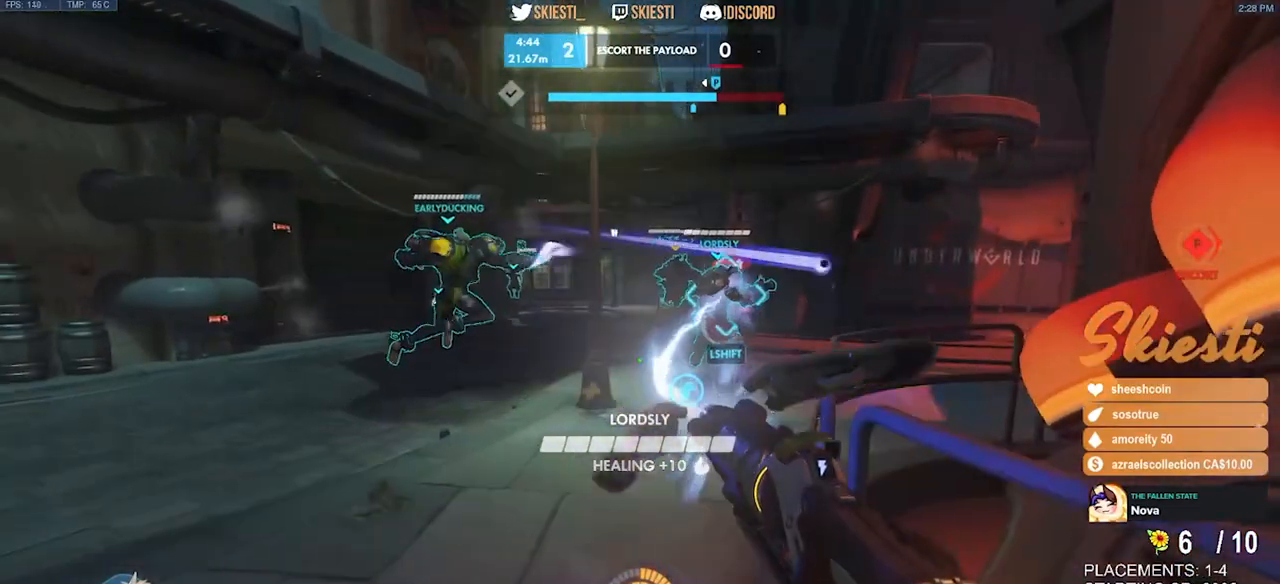
{"keys": ["d"], "mouse": ["left"], "events": [[150, "mouse_right", "down"], [200, "s", "down"], [266, "d", "up"], [333, "a", "down"], [400, "mouse_right", "up"], [450, "s", "up"], [466, "a", "up"], [483, "d", "down"]]}
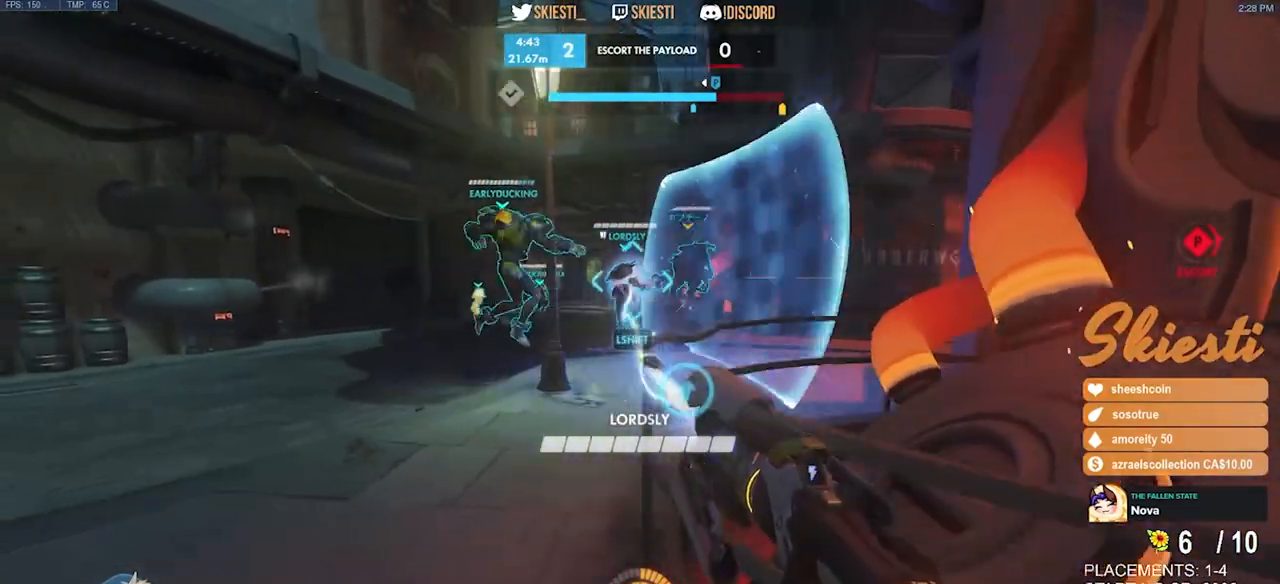
{"keys": ["a"], "mouse": ["left"], "events": [[183, "a", "down"], [216, "d", "up"], [333, "a", "up"], [350, "d", "down"], [483, "a", "down"], [483, "d", "up"]]}
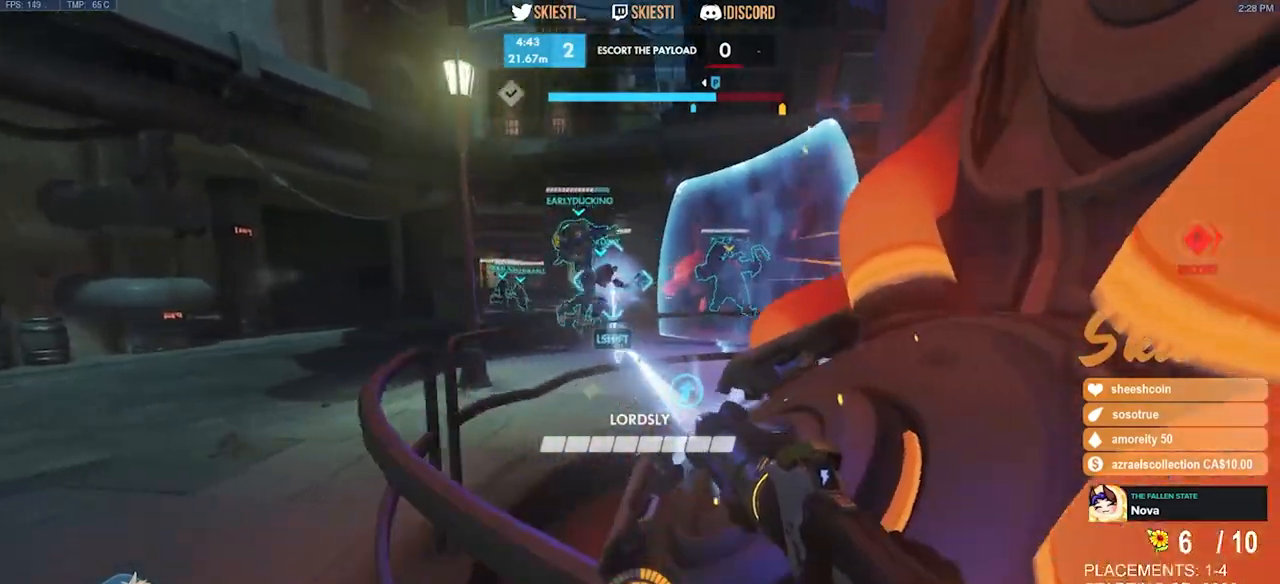
{"keys": ["a", "d"], "mouse": ["left"], "events": [[50, "d", "down"], [83, "a", "up"], [200, "a", "down"], [200, "d", "up"], [283, "a", "up"], [283, "d", "down"], [383, "a", "down"], [400, "d", "up"], [500, "d", "down"]]}
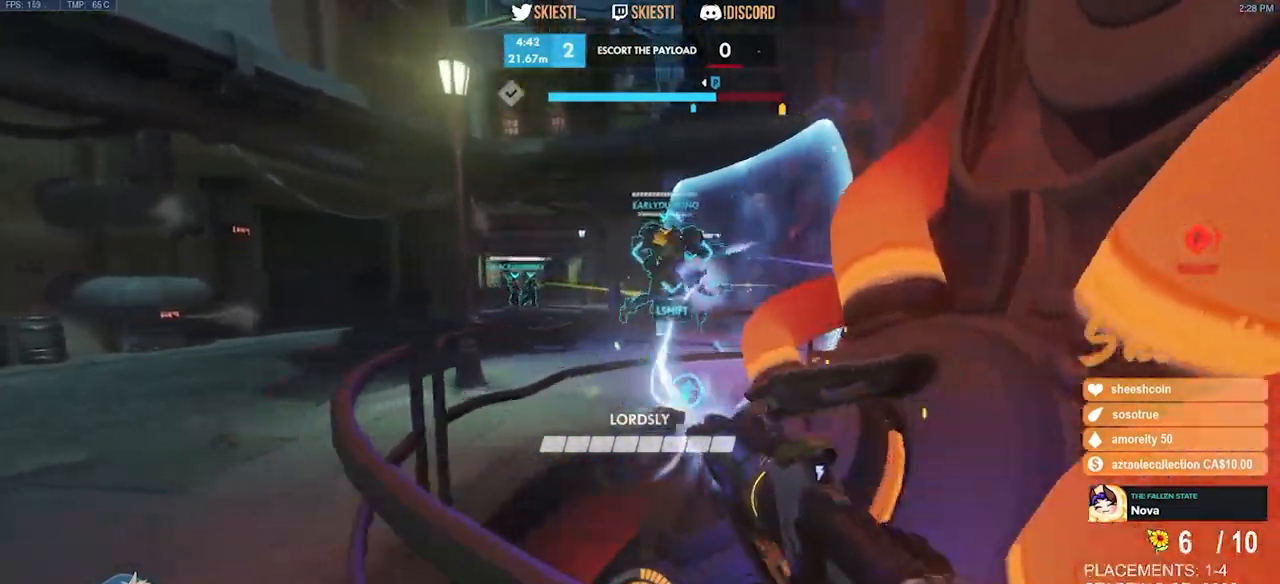
{"keys": ["d"], "mouse": ["left"], "events": [[50, "a", "up"], [183, "a", "down"], [200, "d", "up"], [450, "a", "up"], [450, "d", "down"]]}